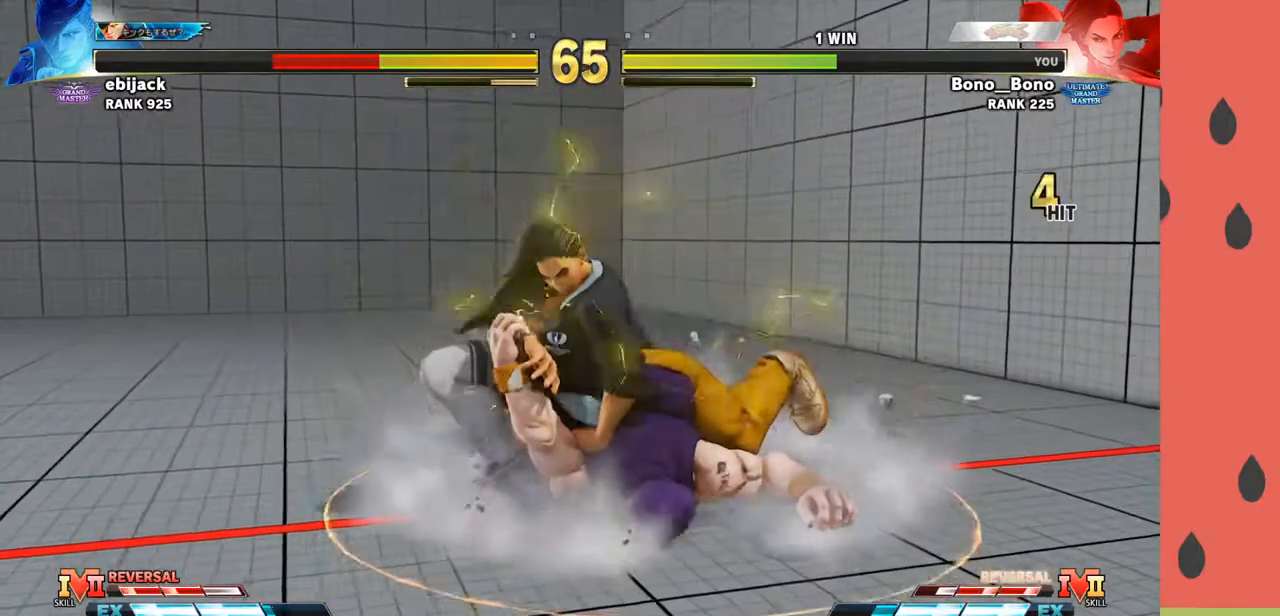
Gameplay with a controller (arcade stick); each line is a JSON object with the inputs held at the frame after it. "events" lists button and stick changes between this image and that frame as [ms after this image, input, new state], when the widget could be followed in between. Not read: L3 R3.
{"buttons": [], "left_stick": "center", "events": []}
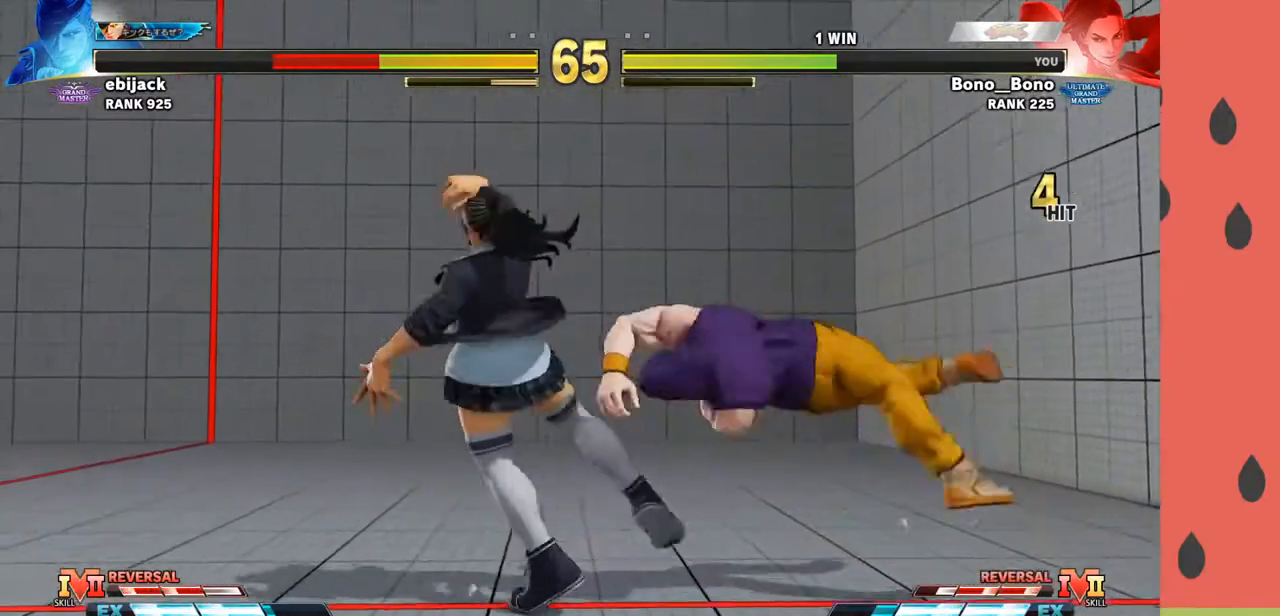
{"buttons": [], "left_stick": "left", "events": [[250, "left_stick", "right"], [300, "R1", "down"], [333, "R1", "up"], [367, "R1", "down"], [467, "R1", "up"], [500, "left_stick", "left"]]}
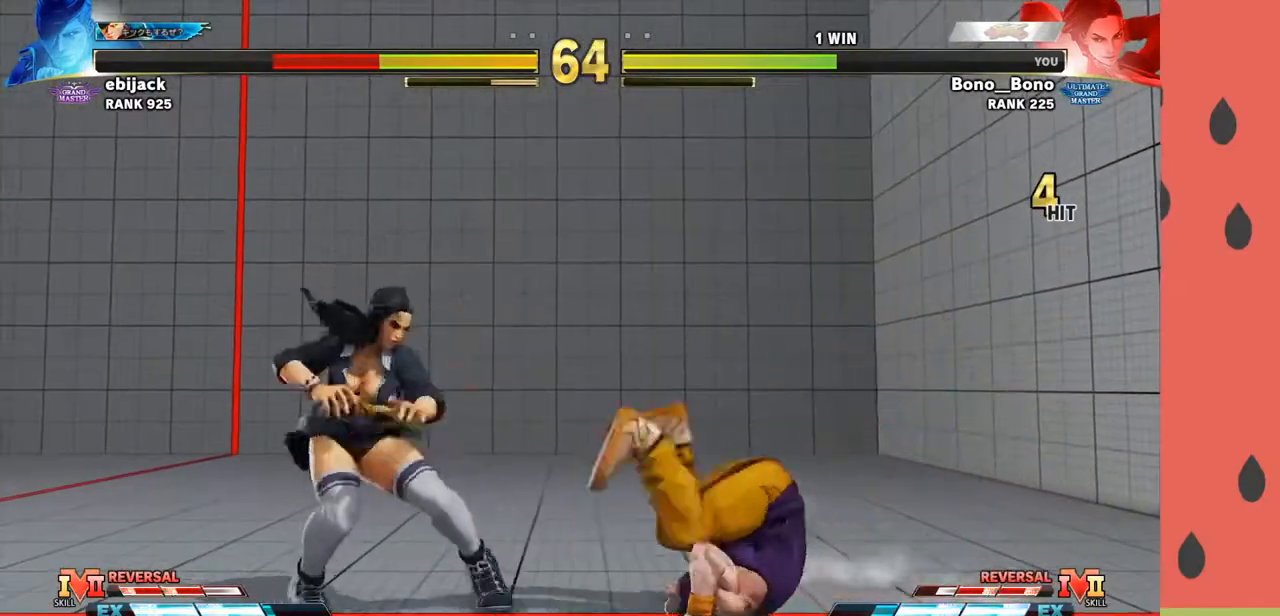
{"buttons": [], "left_stick": "left", "events": []}
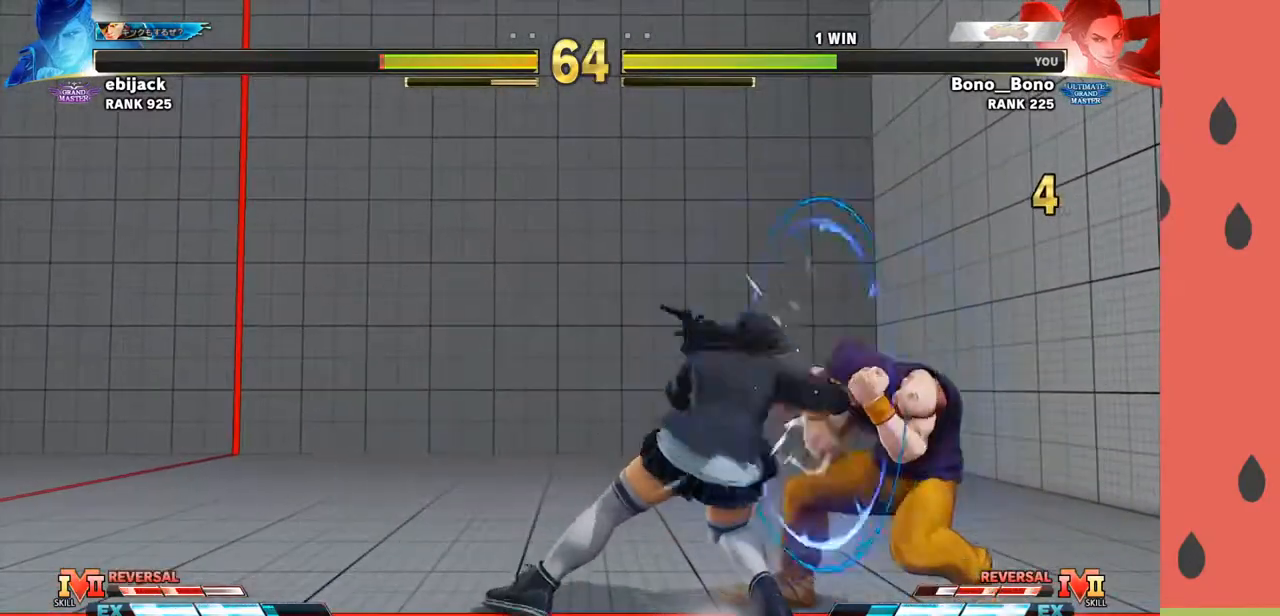
{"buttons": [], "left_stick": "left", "events": []}
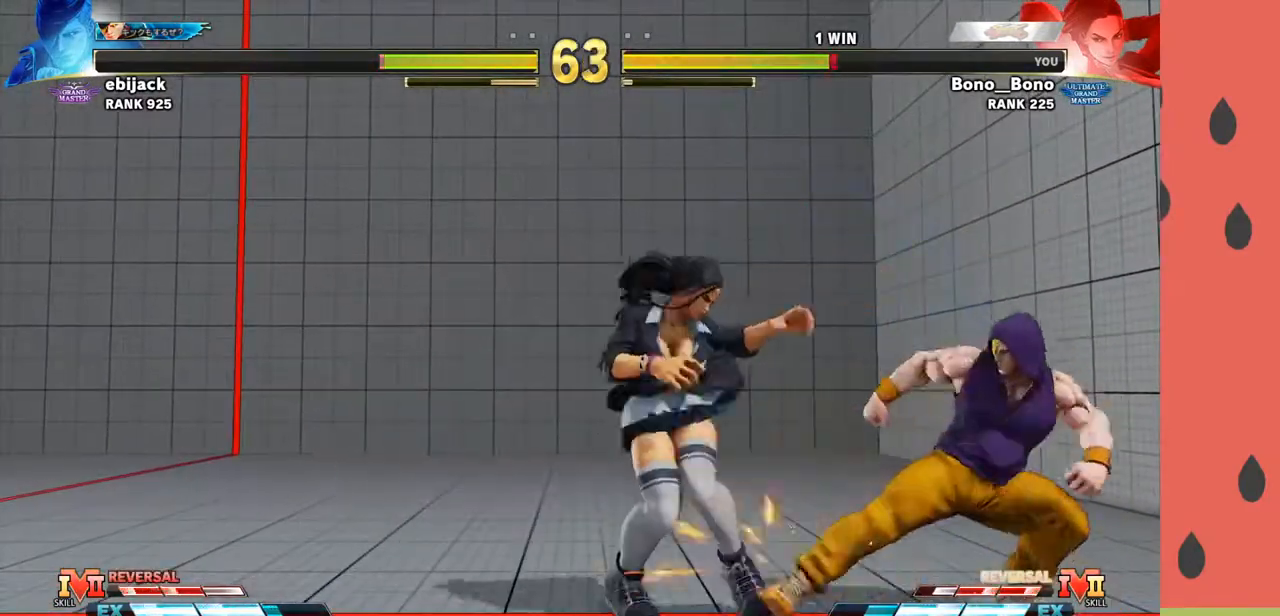
{"buttons": [], "left_stick": "down-left", "events": [[117, "left_stick", "down-left"]]}
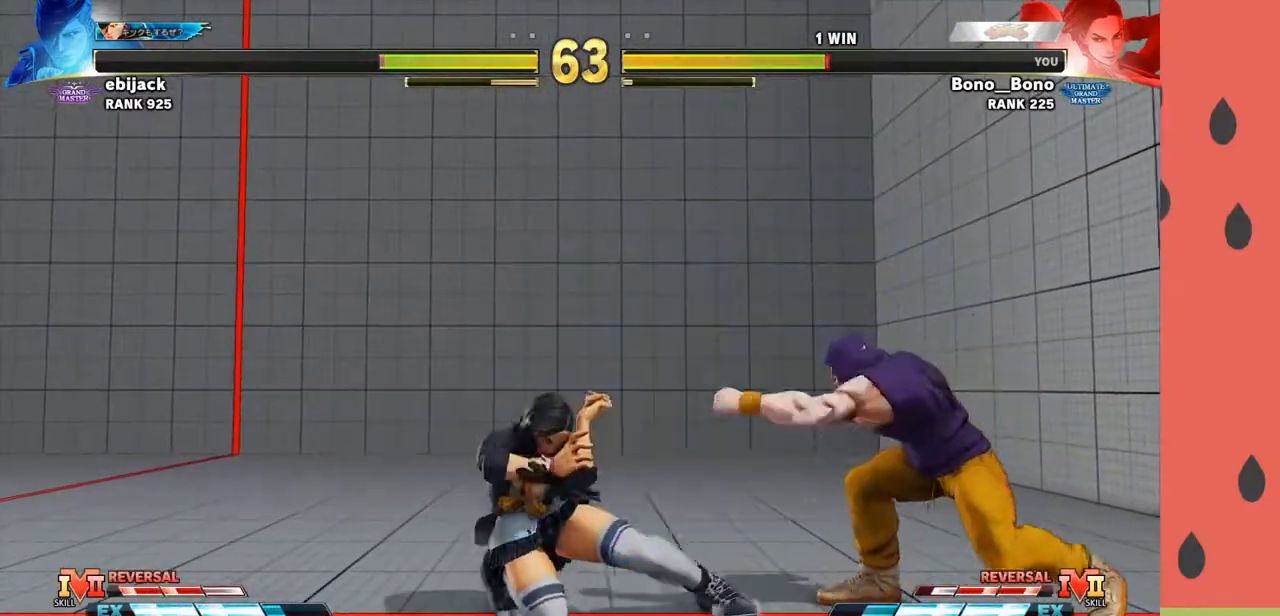
{"buttons": [], "left_stick": "center", "events": [[67, "left_stick", "center"], [117, "left_stick", "up"], [350, "left_stick", "center"]]}
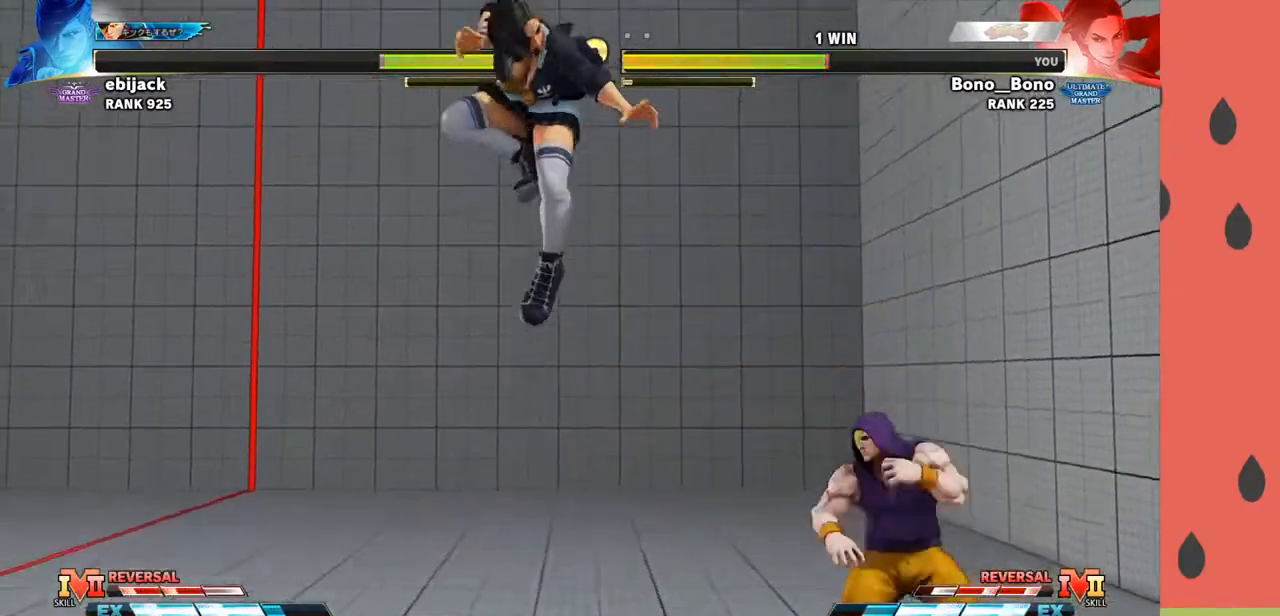
{"buttons": [], "left_stick": "down-left", "events": [[150, "left_stick", "left"], [200, "left_stick", "down-left"]]}
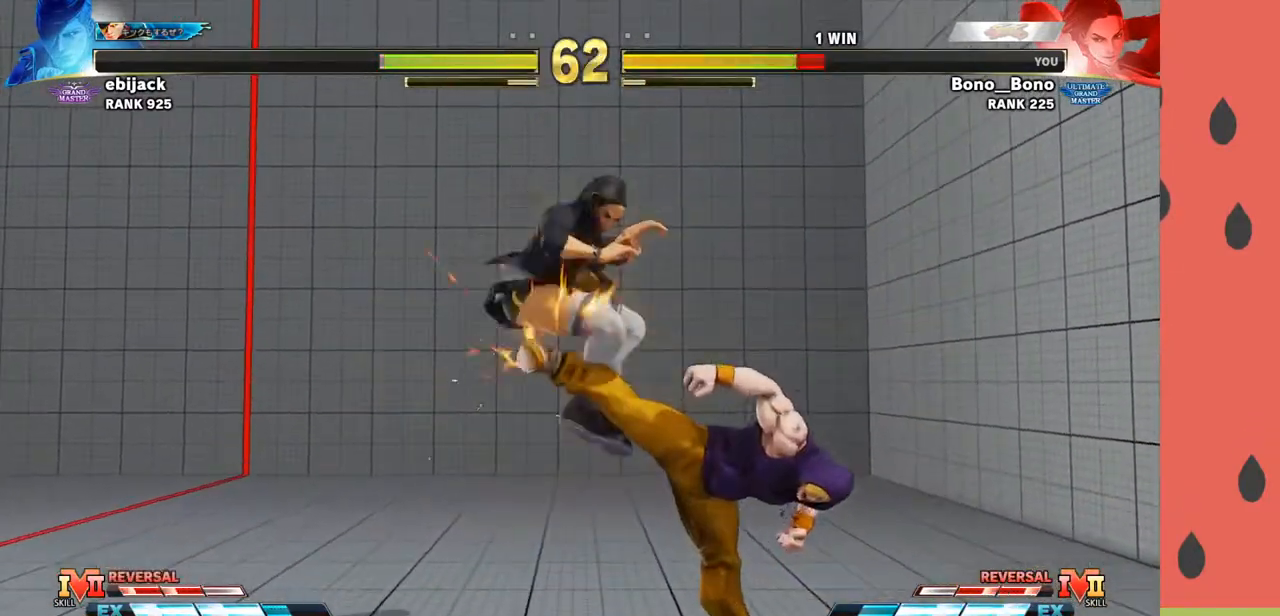
{"buttons": [], "left_stick": "left", "events": [[233, "left_stick", "center"], [317, "left_stick", "left"], [417, "left_stick", "center"], [467, "left_stick", "left"]]}
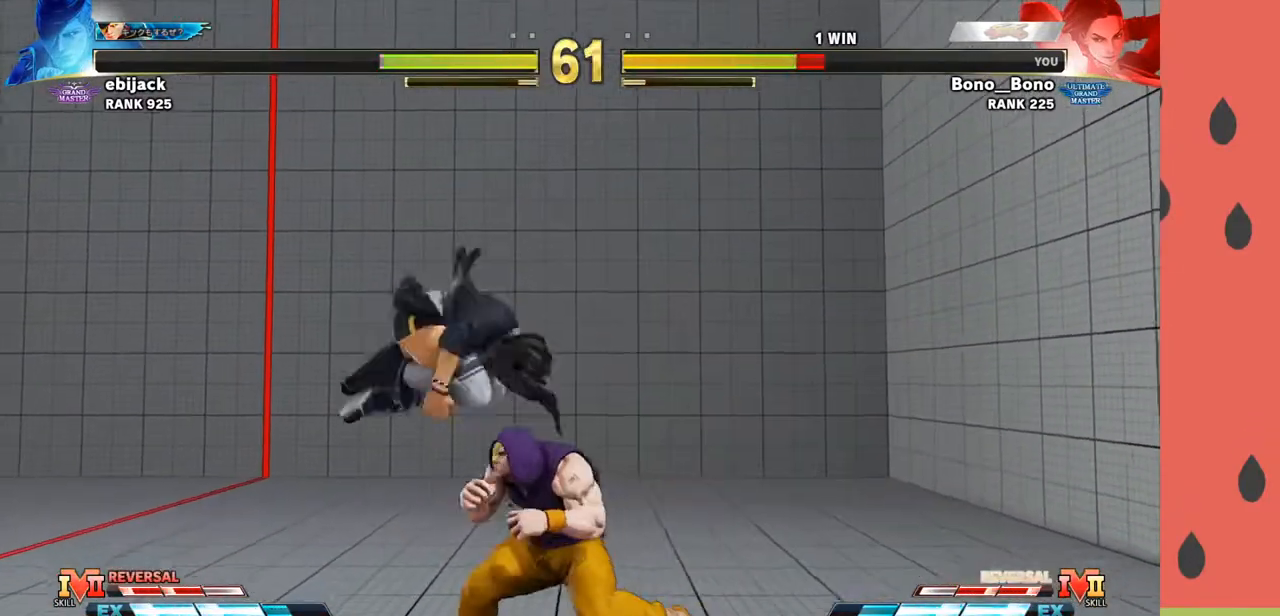
{"buttons": [], "left_stick": "left", "events": []}
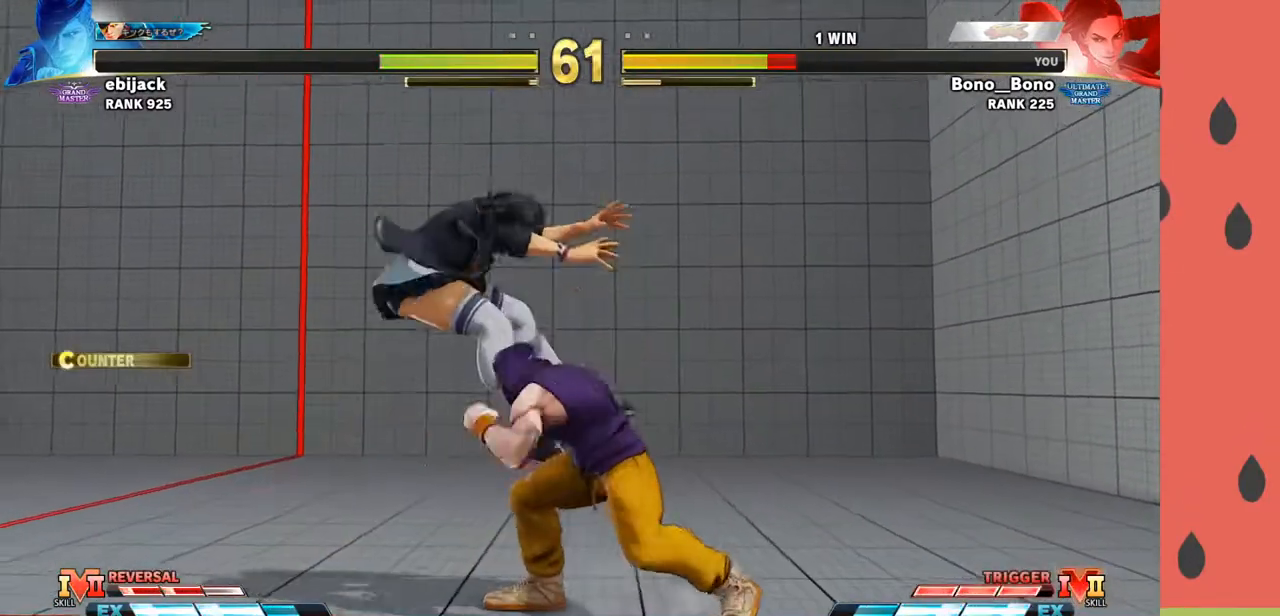
{"buttons": [], "left_stick": "left", "events": []}
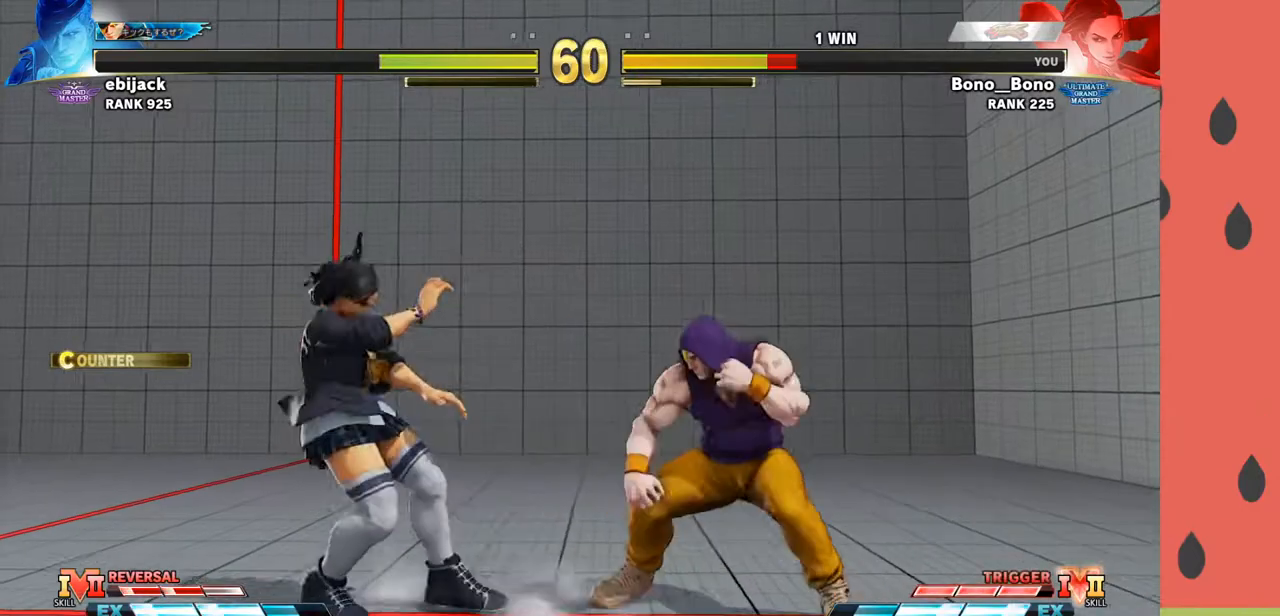
{"buttons": [], "left_stick": "down-left", "events": [[50, "R1", "down"], [50, "left_stick", "down"], [150, "R1", "up"], [217, "left_stick", "right"], [350, "left_stick", "left"], [433, "left_stick", "down-left"]]}
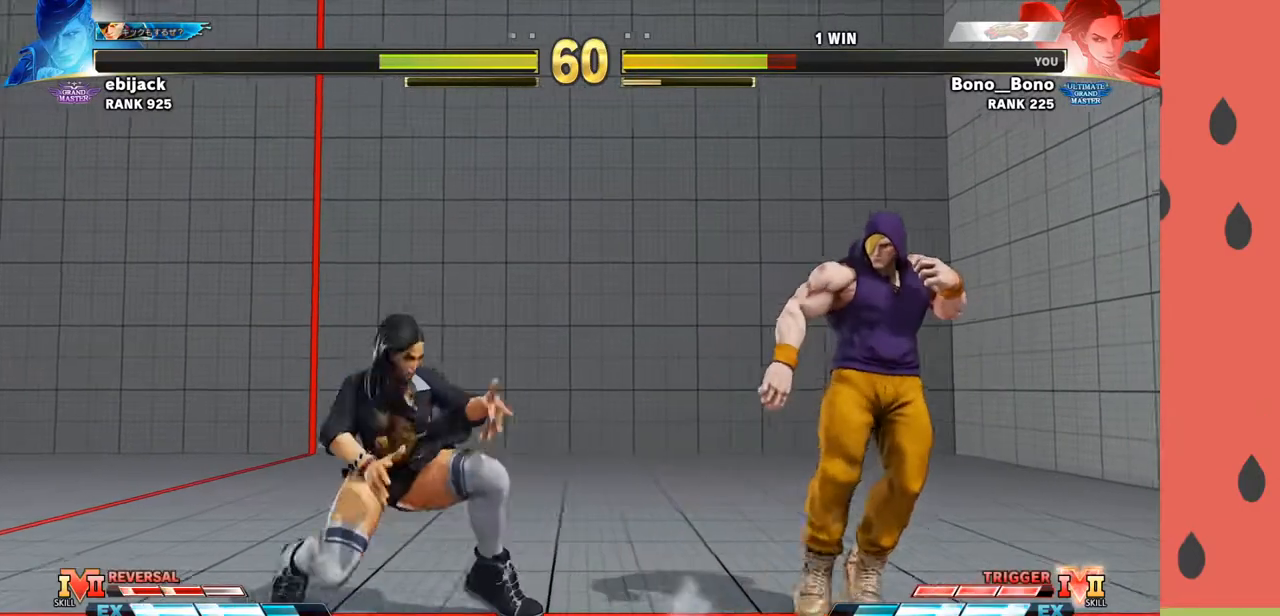
{"buttons": [], "left_stick": "left", "events": [[183, "left_stick", "left"]]}
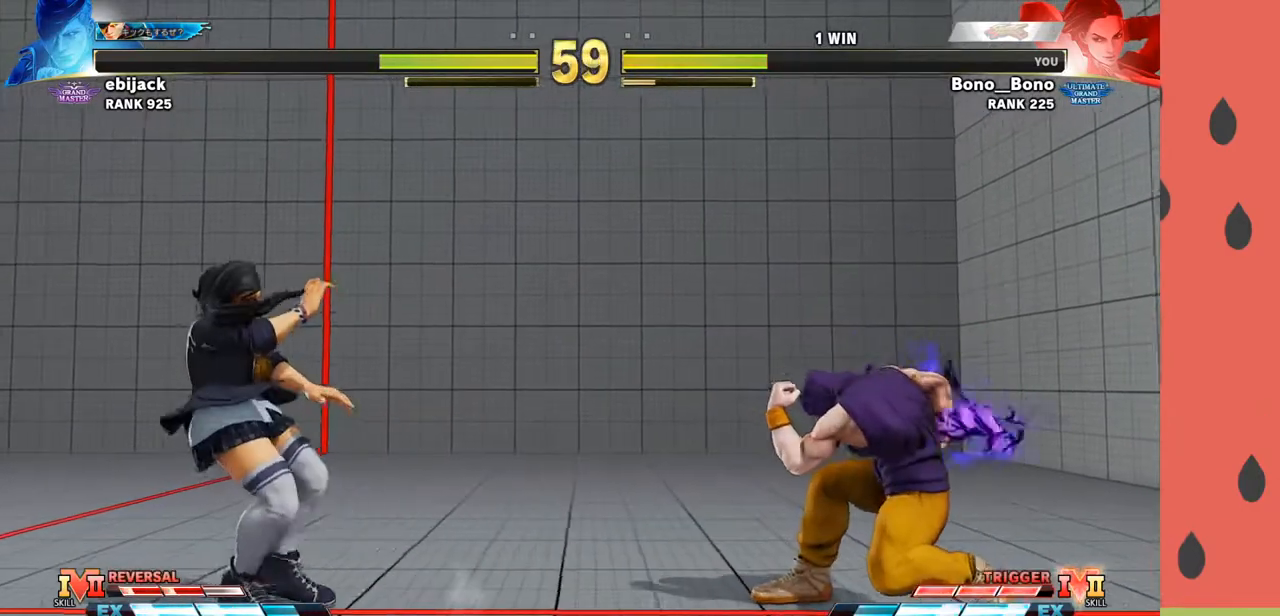
{"buttons": [], "left_stick": "right", "events": [[383, "left_stick", "down"], [483, "left_stick", "right"]]}
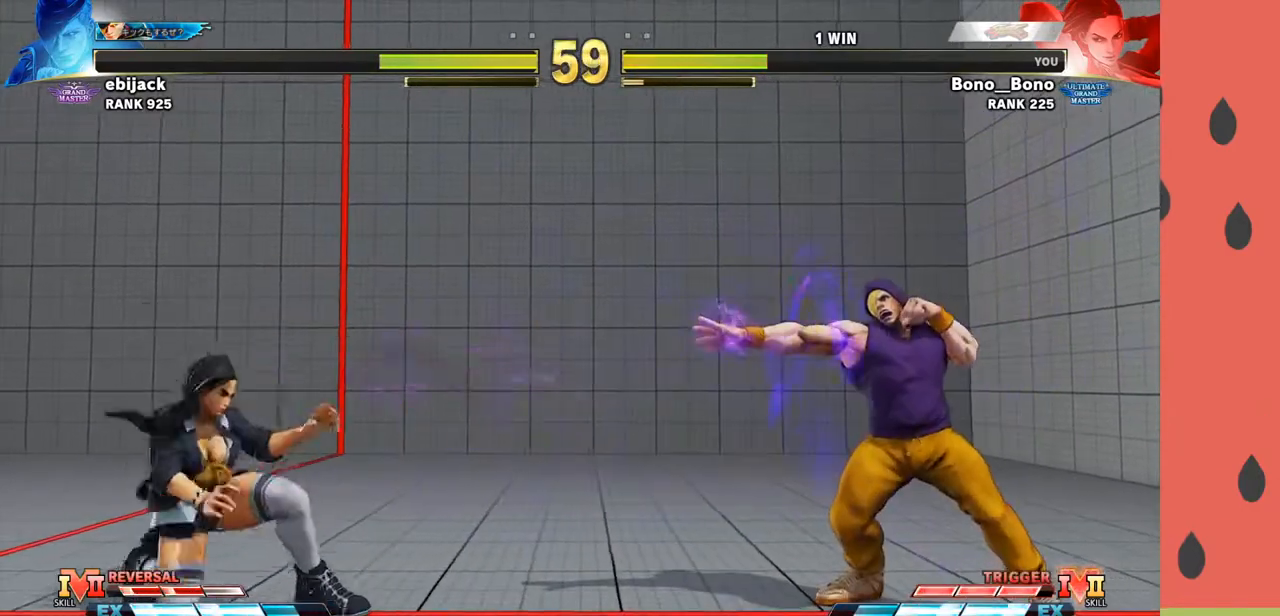
{"buttons": ["CIRCLE"], "left_stick": "left", "events": [[17, "SQUARE", "down"], [17, "TRIANGLE", "down"], [67, "SQUARE", "up"], [67, "TRIANGLE", "up"], [117, "left_stick", "left"], [300, "CIRCLE", "down"], [367, "CIRCLE", "up"], [433, "CIRCLE", "down"]]}
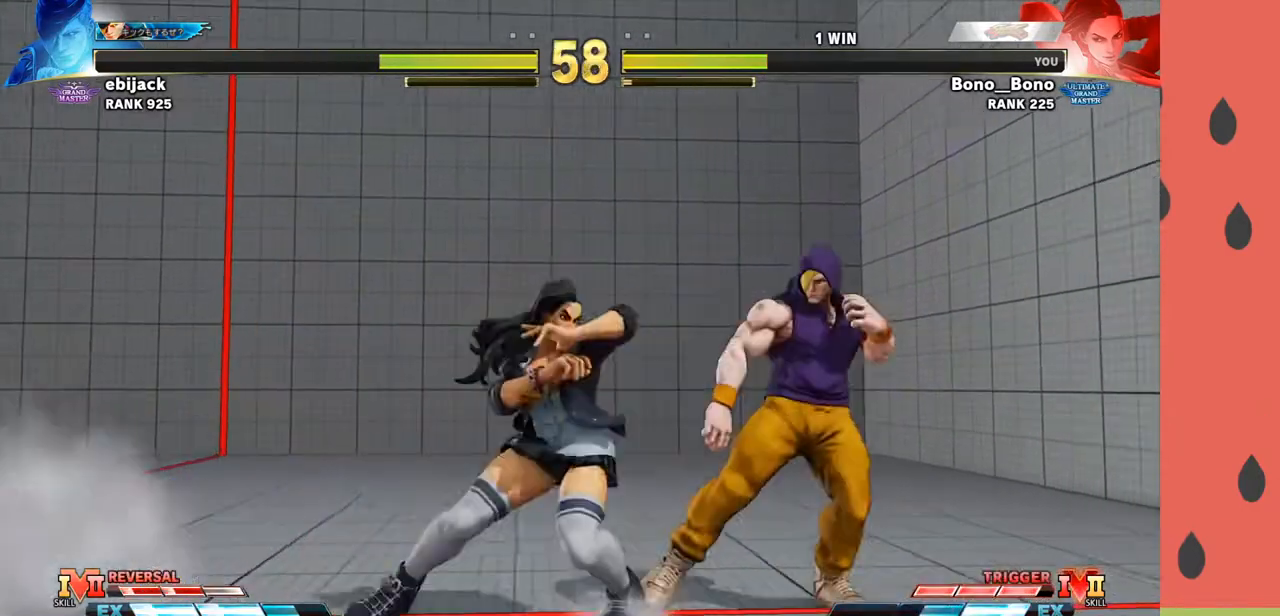
{"buttons": [], "left_stick": "down-left", "events": [[17, "CIRCLE", "up"], [433, "left_stick", "down-left"]]}
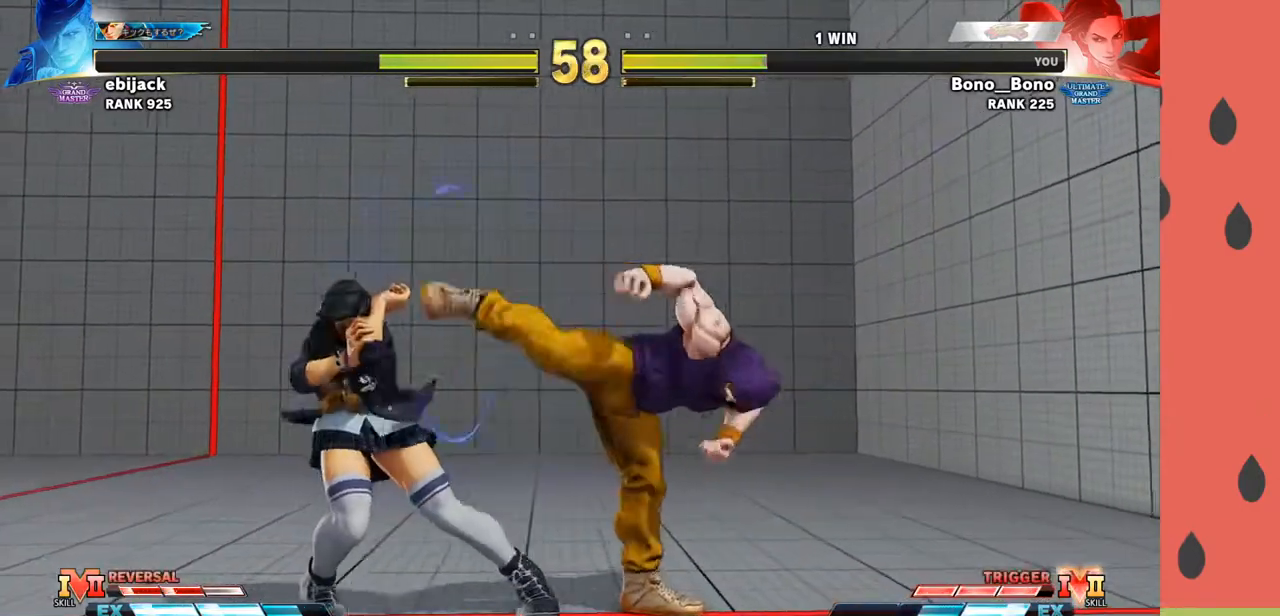
{"buttons": [], "left_stick": "center", "events": [[283, "left_stick", "up"], [433, "left_stick", "center"]]}
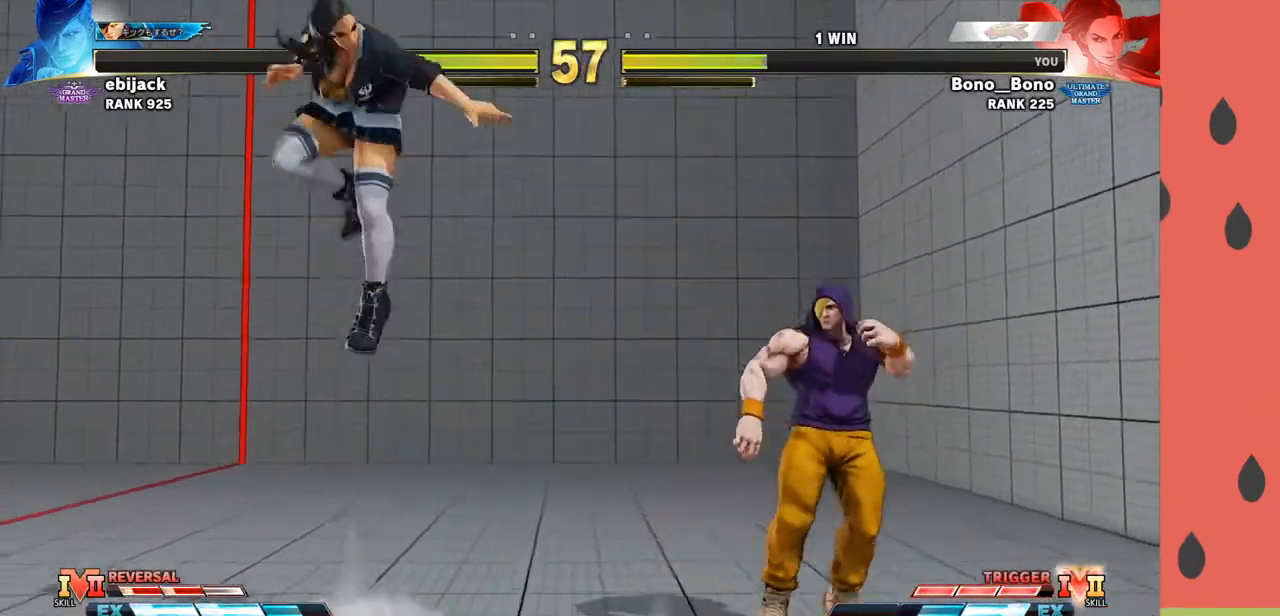
{"buttons": [], "left_stick": "down-left", "events": [[283, "left_stick", "left"], [333, "left_stick", "down-left"]]}
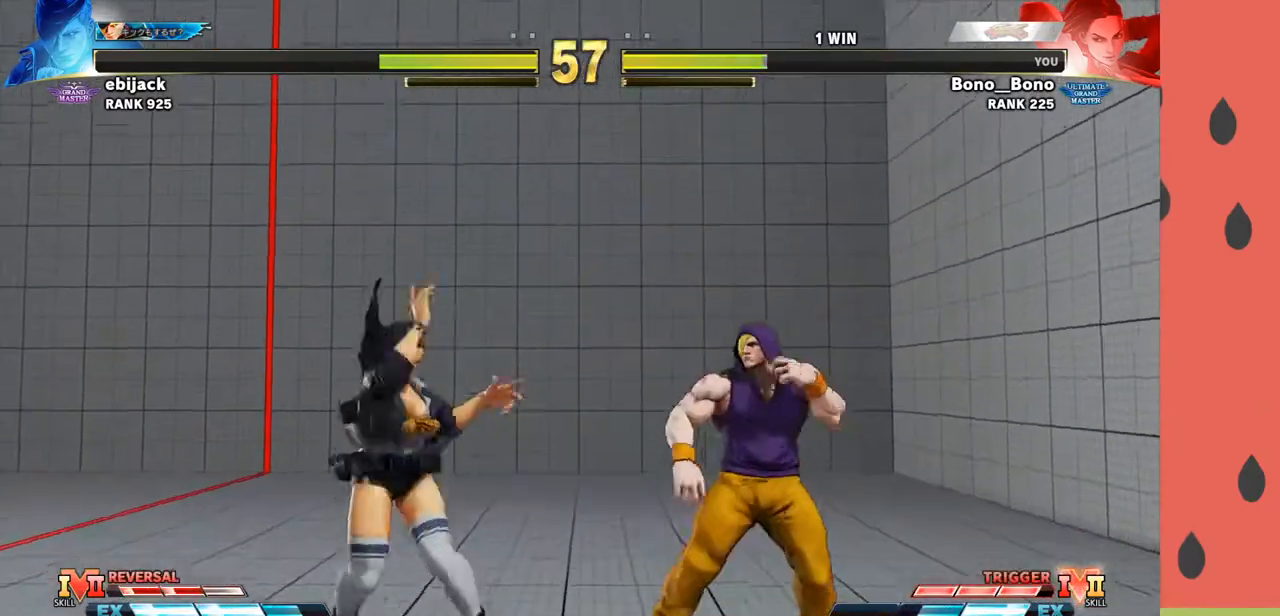
{"buttons": [], "left_stick": "left", "events": [[367, "left_stick", "left"]]}
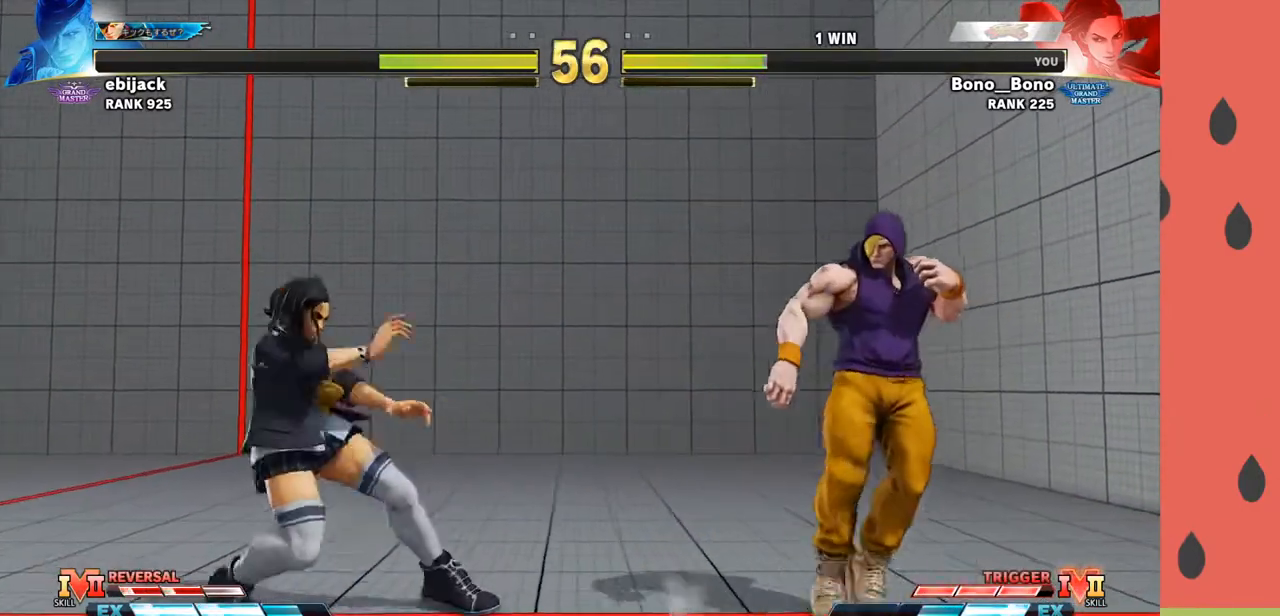
{"buttons": ["CIRCLE"], "left_stick": "down-left", "events": [[67, "left_stick", "center"], [133, "left_stick", "right"], [183, "left_stick", "center"], [233, "left_stick", "right"], [367, "left_stick", "center"], [450, "left_stick", "down-left"], [500, "CIRCLE", "down"]]}
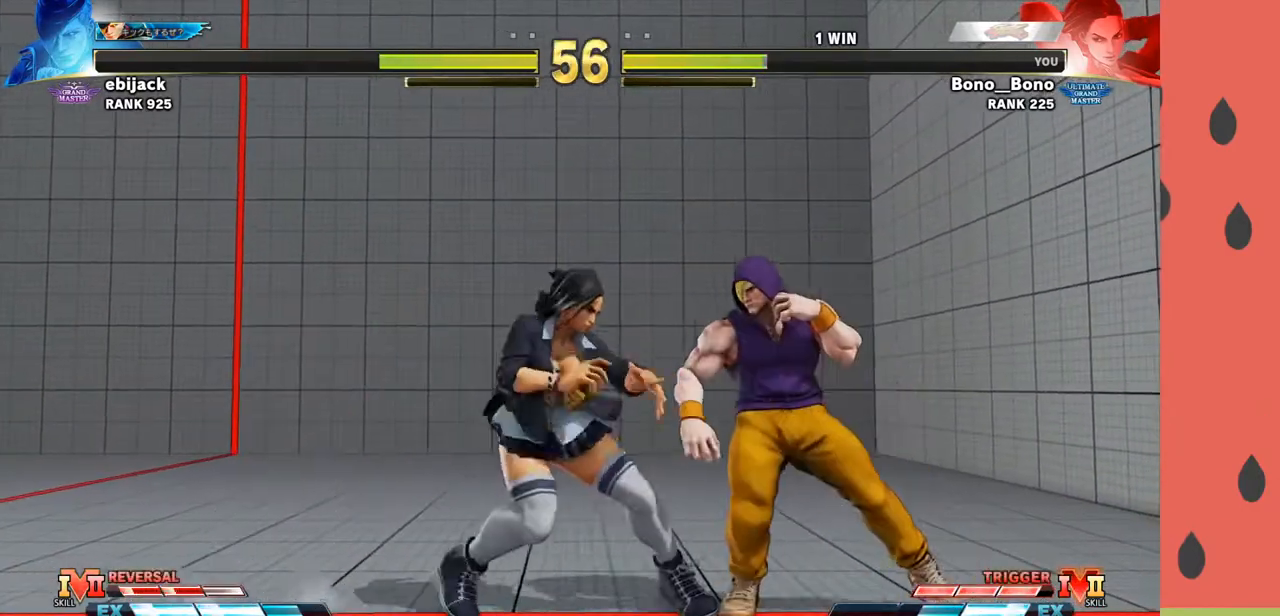
{"buttons": [], "left_stick": "left", "events": [[100, "CIRCLE", "up"], [100, "left_stick", "down-right"], [317, "left_stick", "right"], [400, "SQUARE", "down"], [483, "left_stick", "left"], [500, "SQUARE", "up"]]}
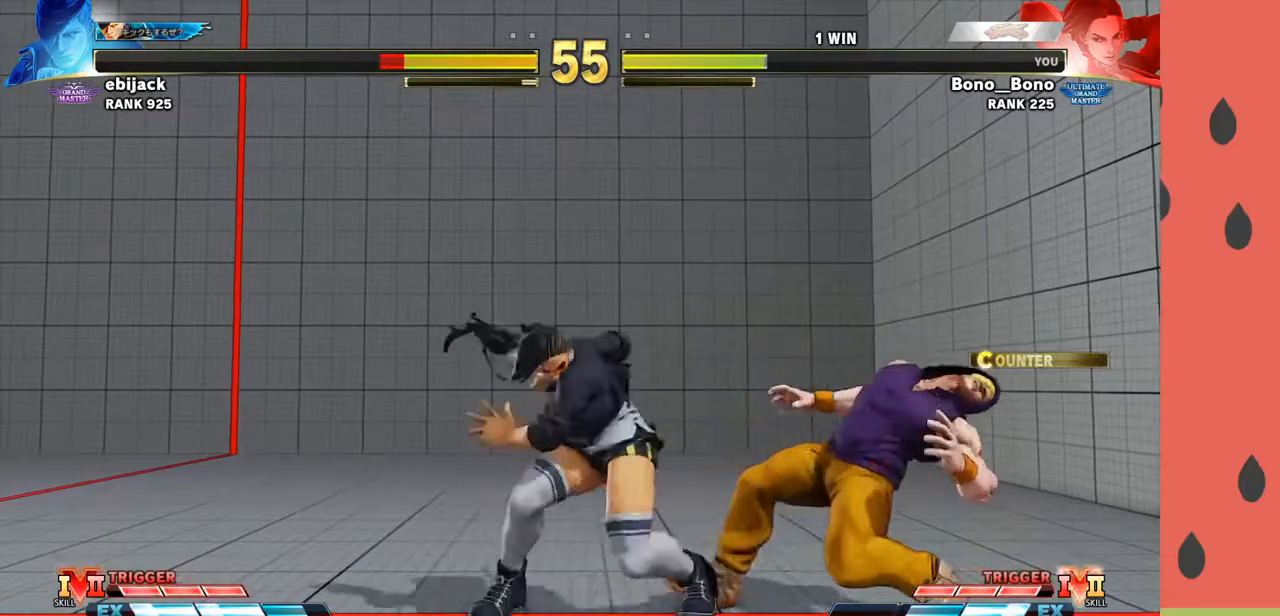
{"buttons": [], "left_stick": "right", "events": [[450, "left_stick", "right"]]}
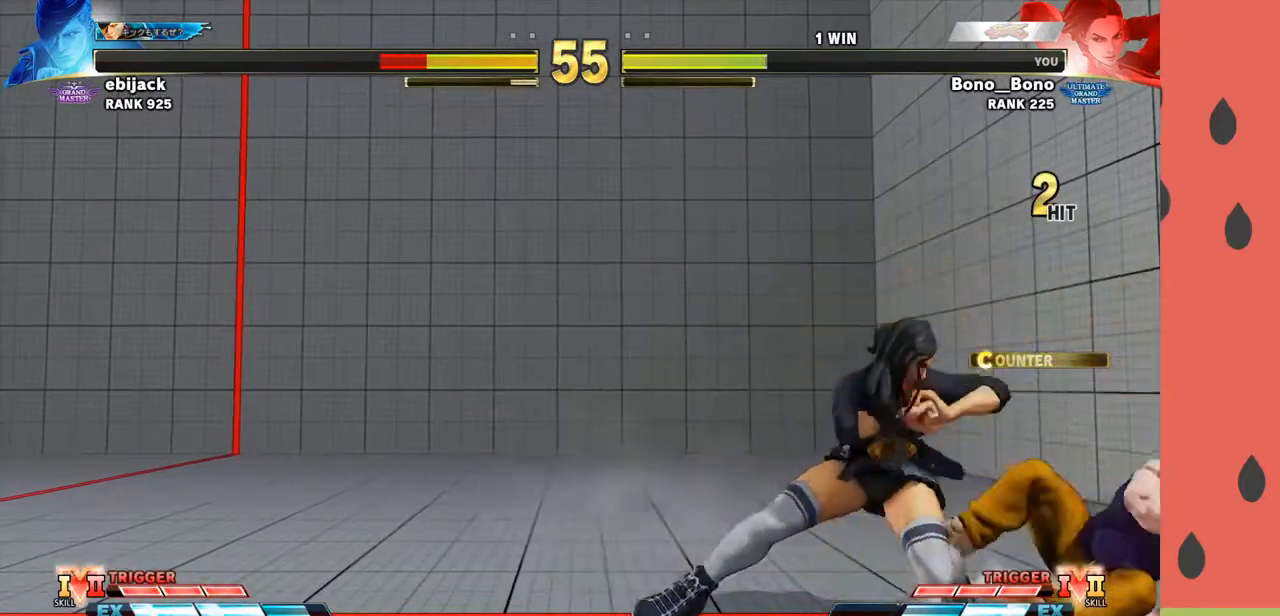
{"buttons": [], "left_stick": "left", "events": [[167, "left_stick", "left"]]}
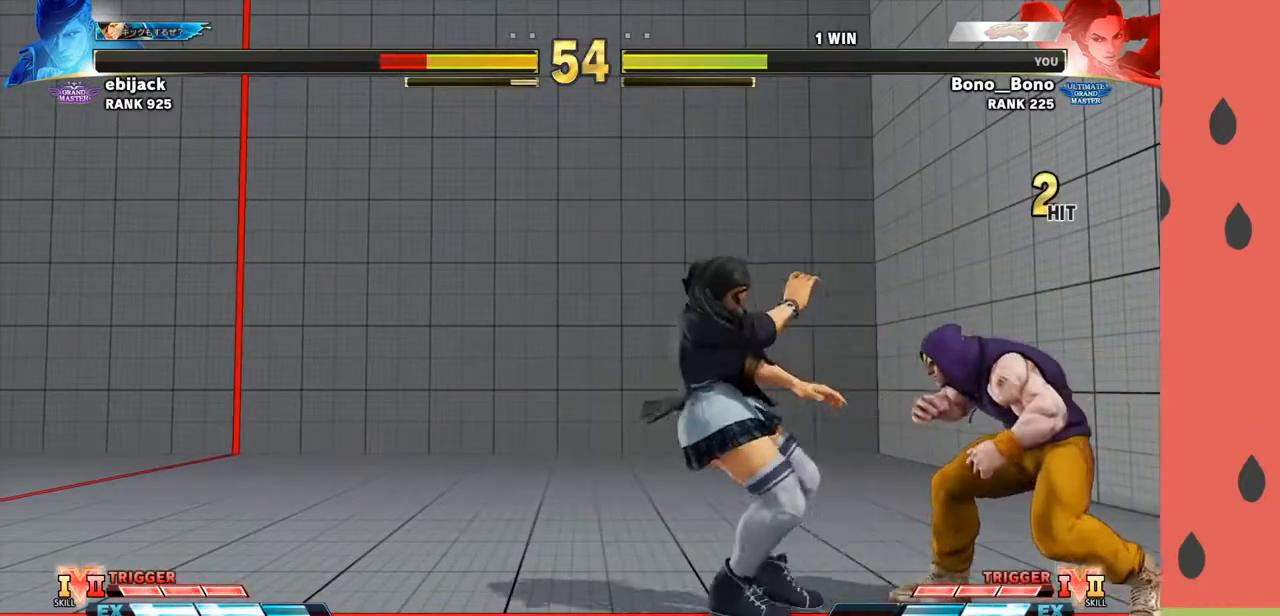
{"buttons": [], "left_stick": "center", "events": [[50, "R1", "down"], [67, "left_stick", "down"], [117, "R1", "up"], [150, "left_stick", "right"], [250, "left_stick", "down"], [417, "left_stick", "center"]]}
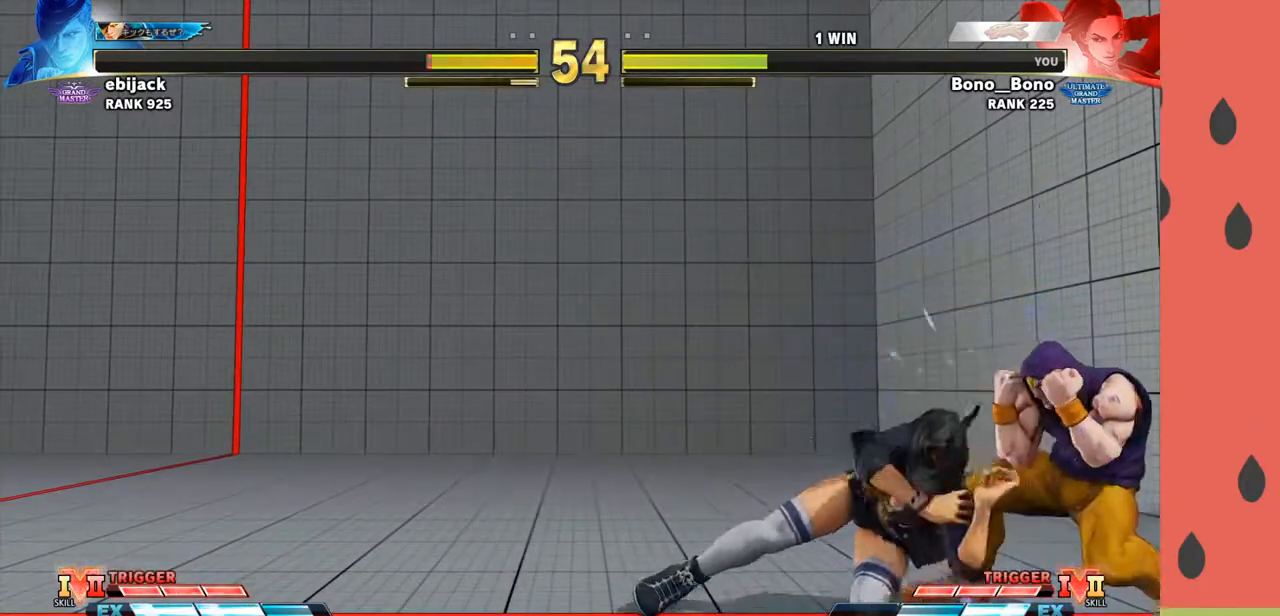
{"buttons": [], "left_stick": "left", "events": [[150, "left_stick", "left"]]}
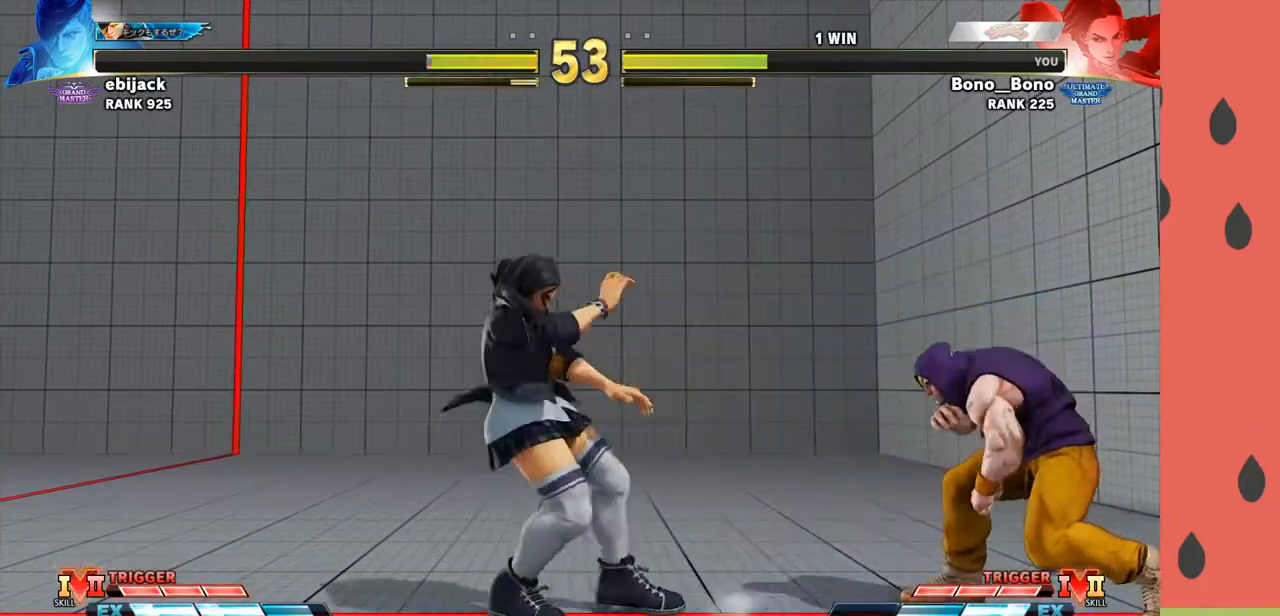
{"buttons": [], "left_stick": "left", "events": [[100, "left_stick", "center"], [150, "left_stick", "right"], [283, "left_stick", "center"], [333, "left_stick", "left"]]}